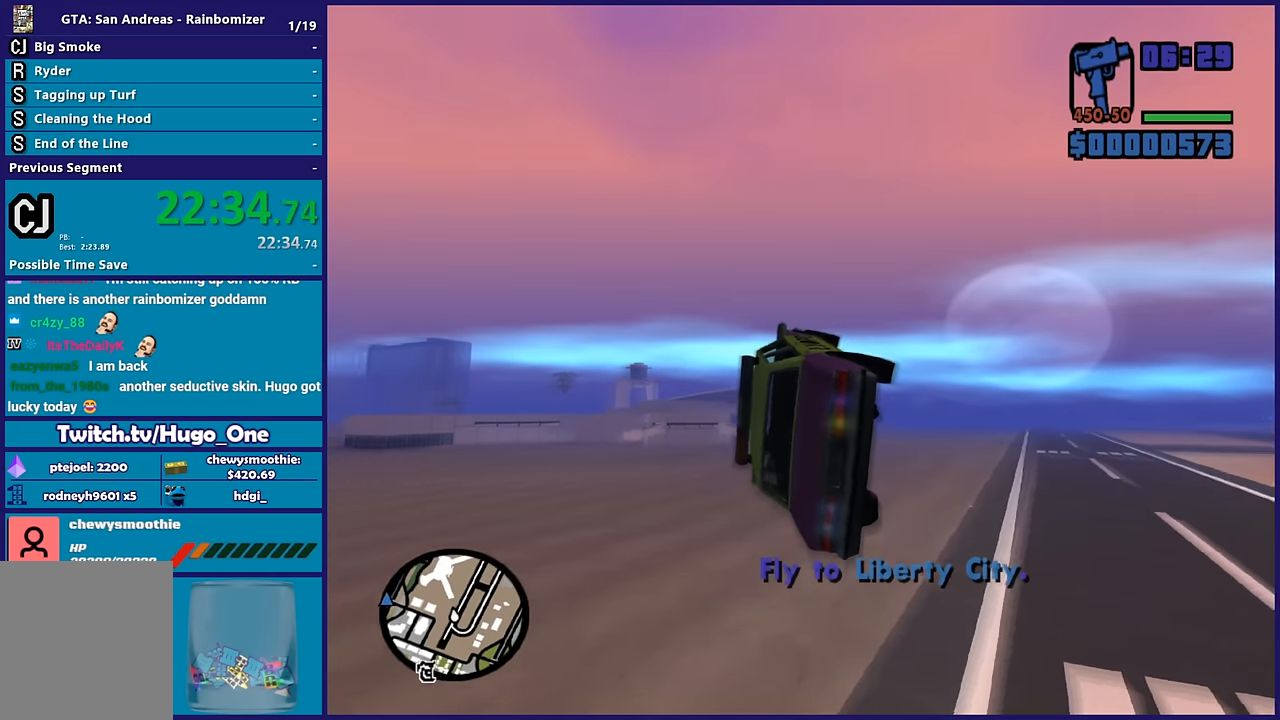
Gameplay with a controller (Xbox layout); each line is a JSON object with the inputs held at the frame after it. "events" lists button and stick changes between this image and that frame as [ms after this image, input, new state], when the widget could be followed in between.
{"buttons": ["R2"], "left_stick": "down-right", "right_stick": "center", "events": [[250, "left_stick", "down-right"]]}
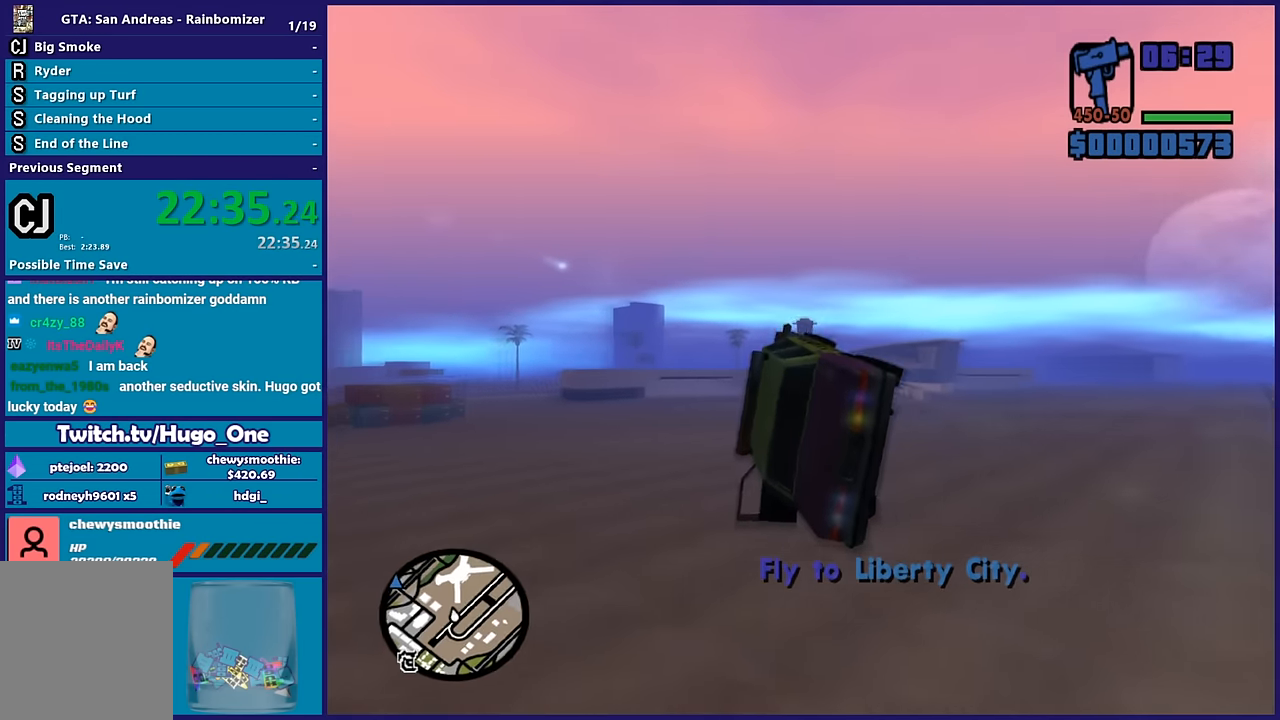
{"buttons": ["R2"], "left_stick": "down", "right_stick": "center", "events": [[283, "left_stick", "center"], [333, "left_stick", "left"], [500, "left_stick", "down"]]}
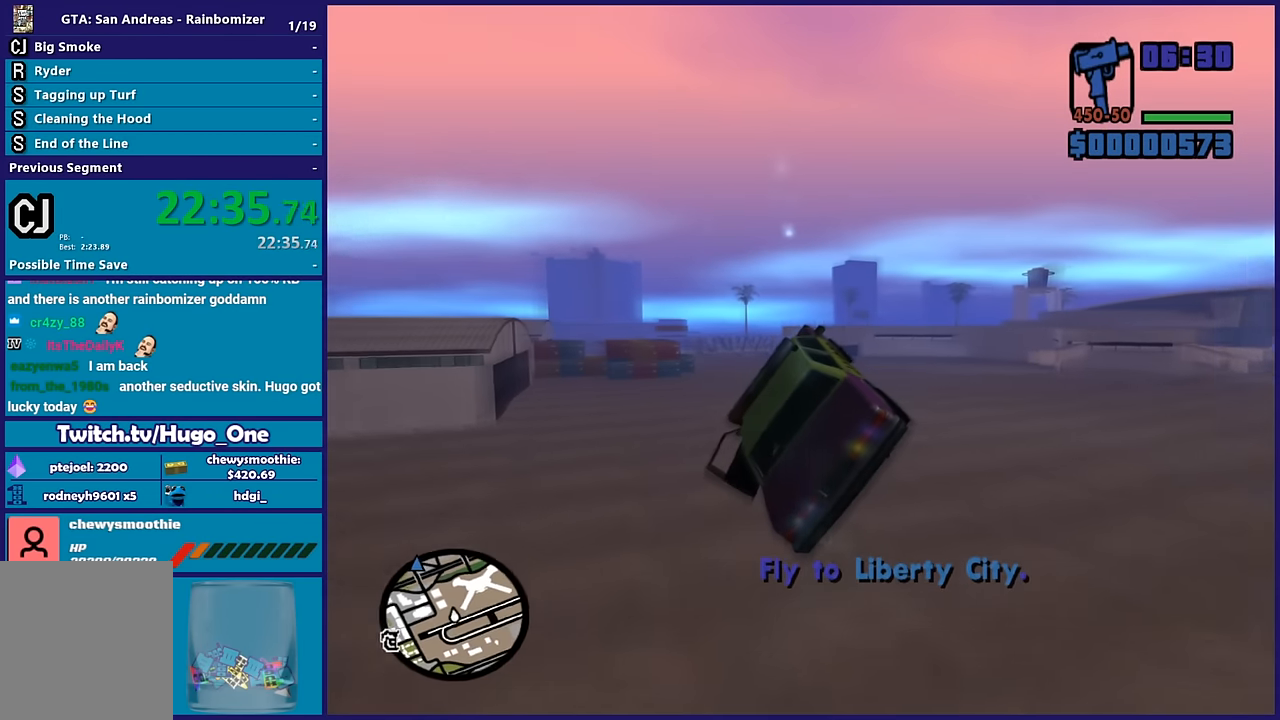
{"buttons": ["R2"], "left_stick": "up", "right_stick": "center"}
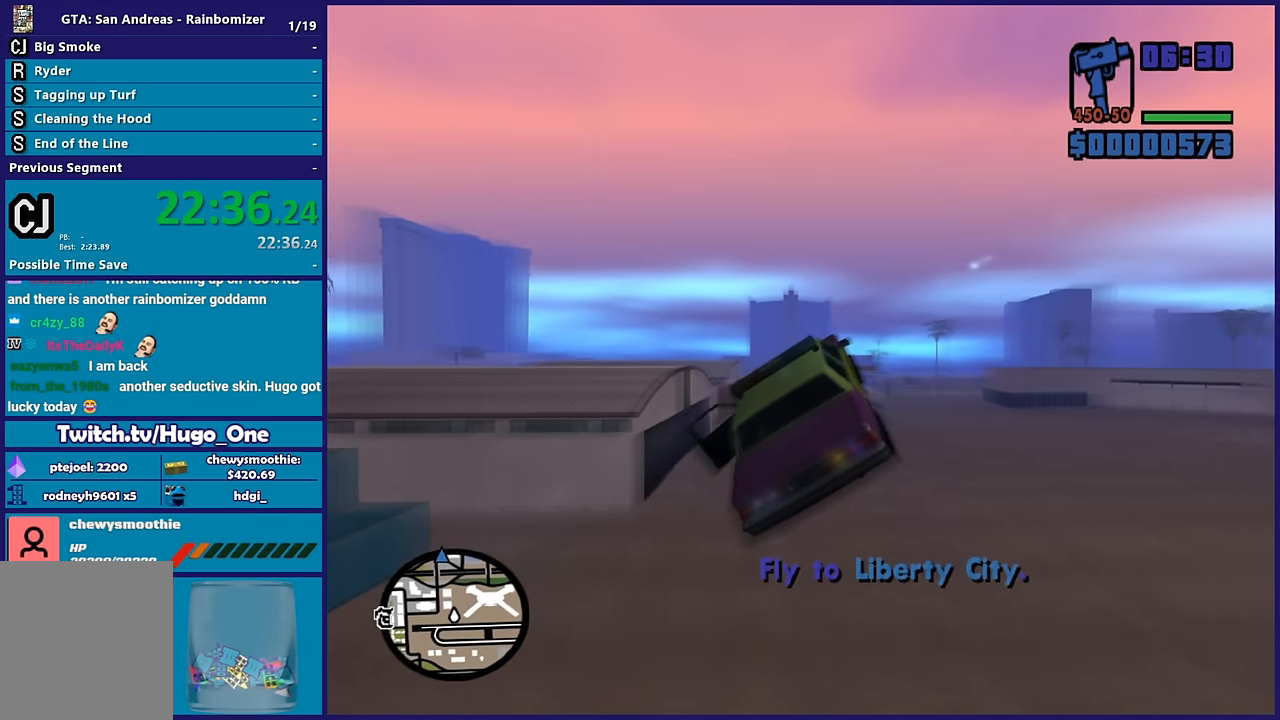
{"buttons": ["R2"], "left_stick": "up-left", "right_stick": "center"}
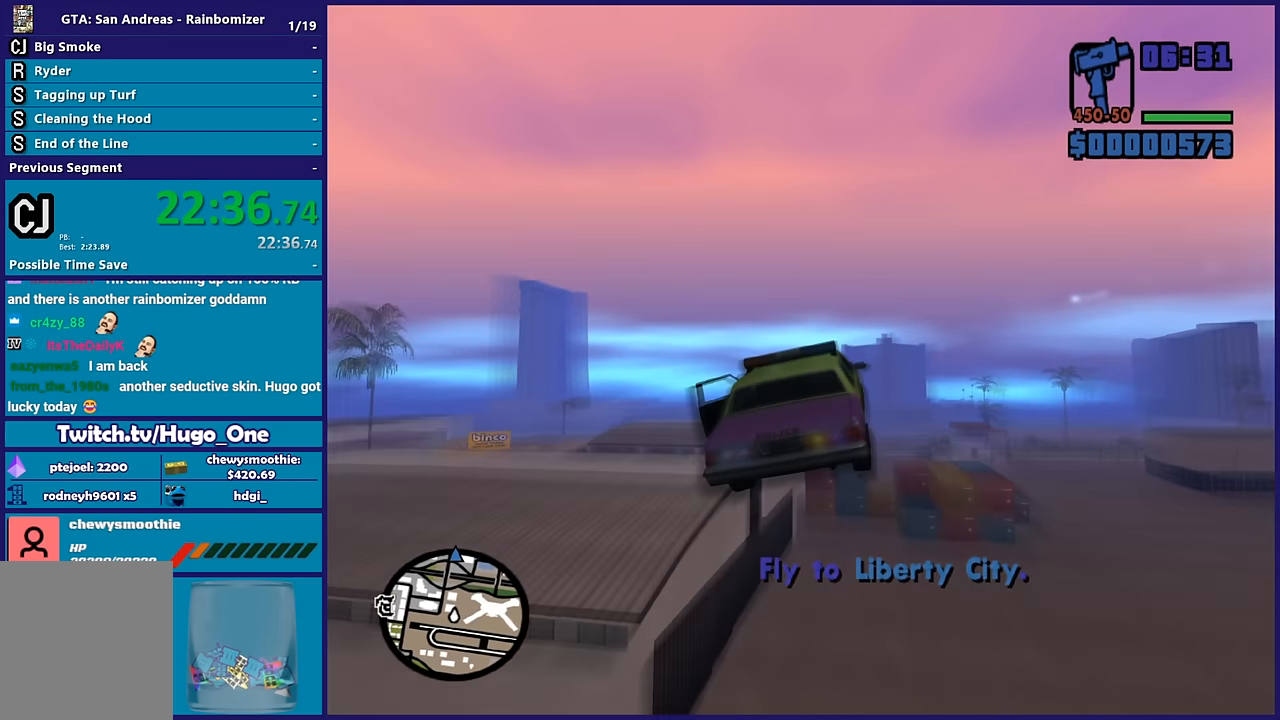
{"buttons": ["R2"], "left_stick": "center", "right_stick": "center", "events": [[200, "left_stick", "center"]]}
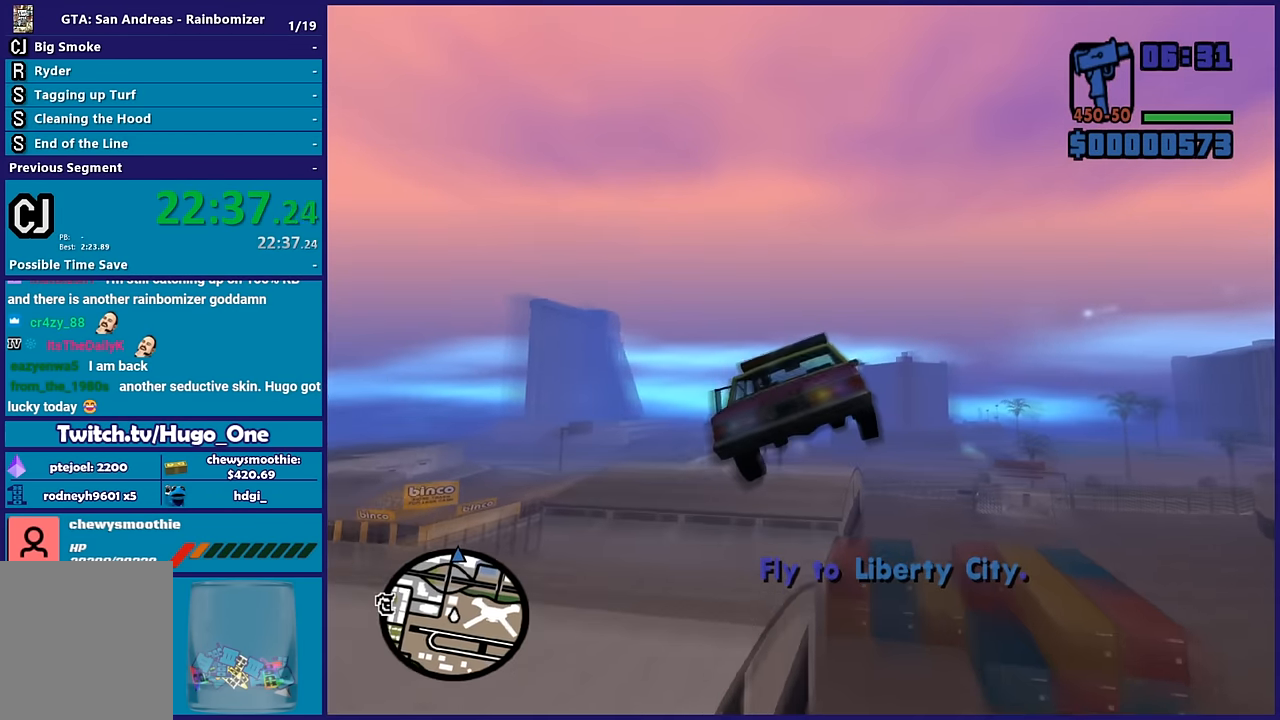
{"buttons": ["R2"], "left_stick": "center", "right_stick": "center", "events": [[183, "left_stick", "right"], [333, "left_stick", "center"]]}
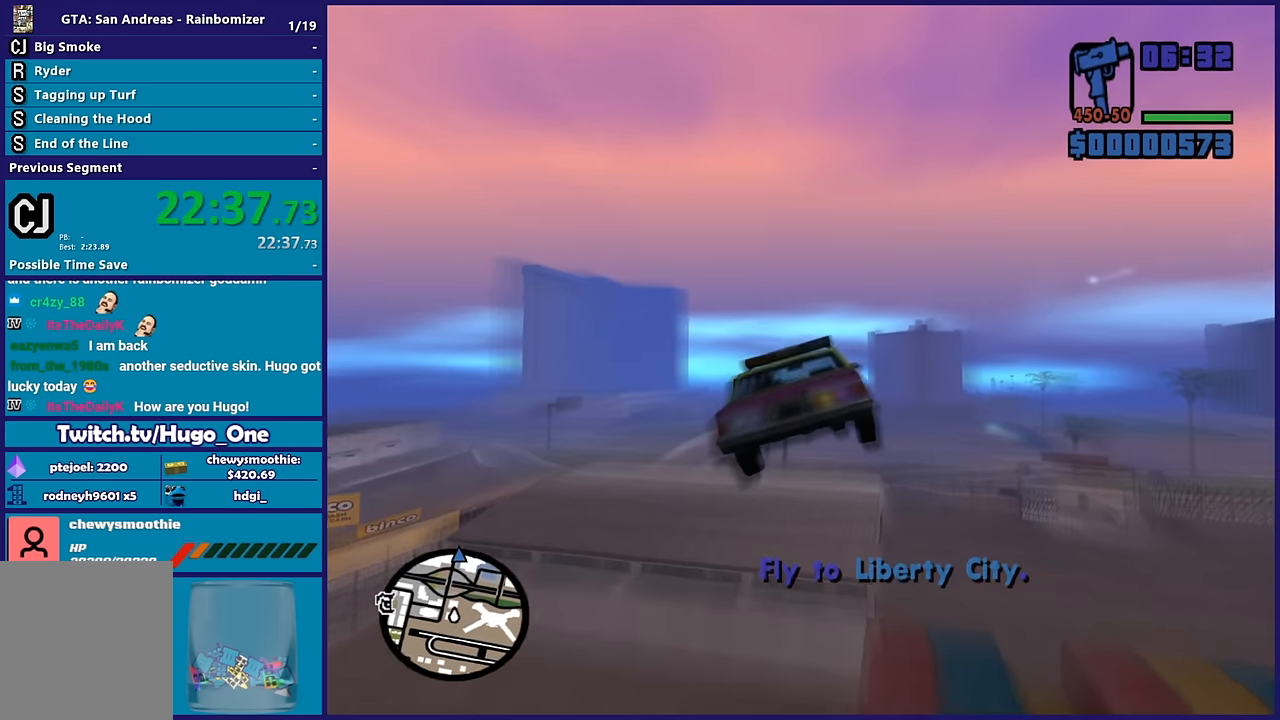
{"buttons": ["R2"], "left_stick": "center", "right_stick": "center", "events": []}
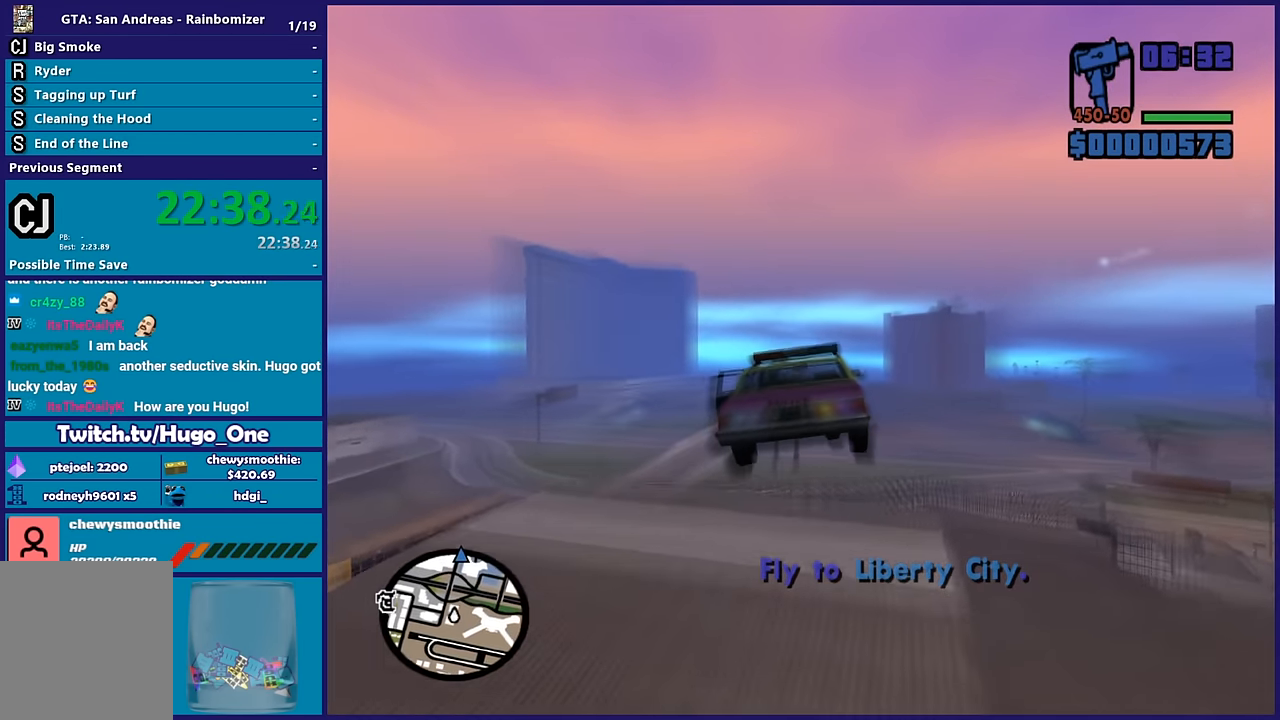
{"buttons": ["R2"], "left_stick": "center", "right_stick": "center", "events": []}
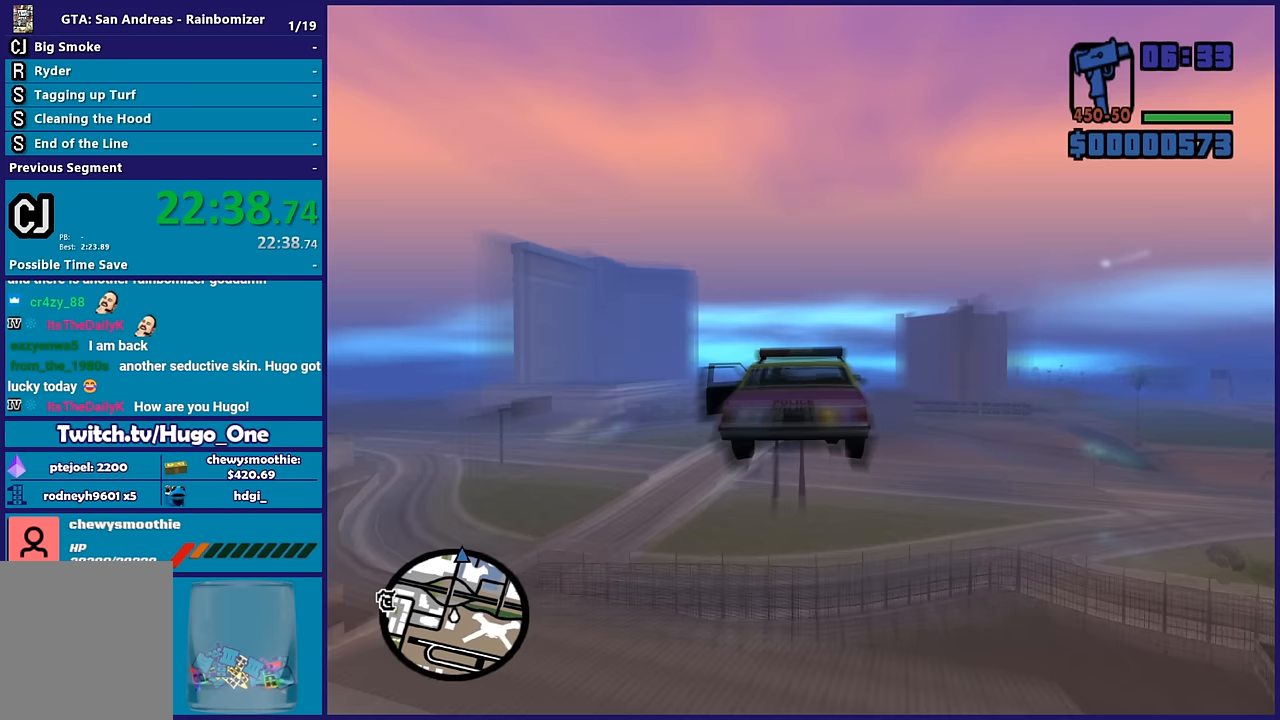
{"buttons": ["R2"], "left_stick": "center", "right_stick": "center", "events": []}
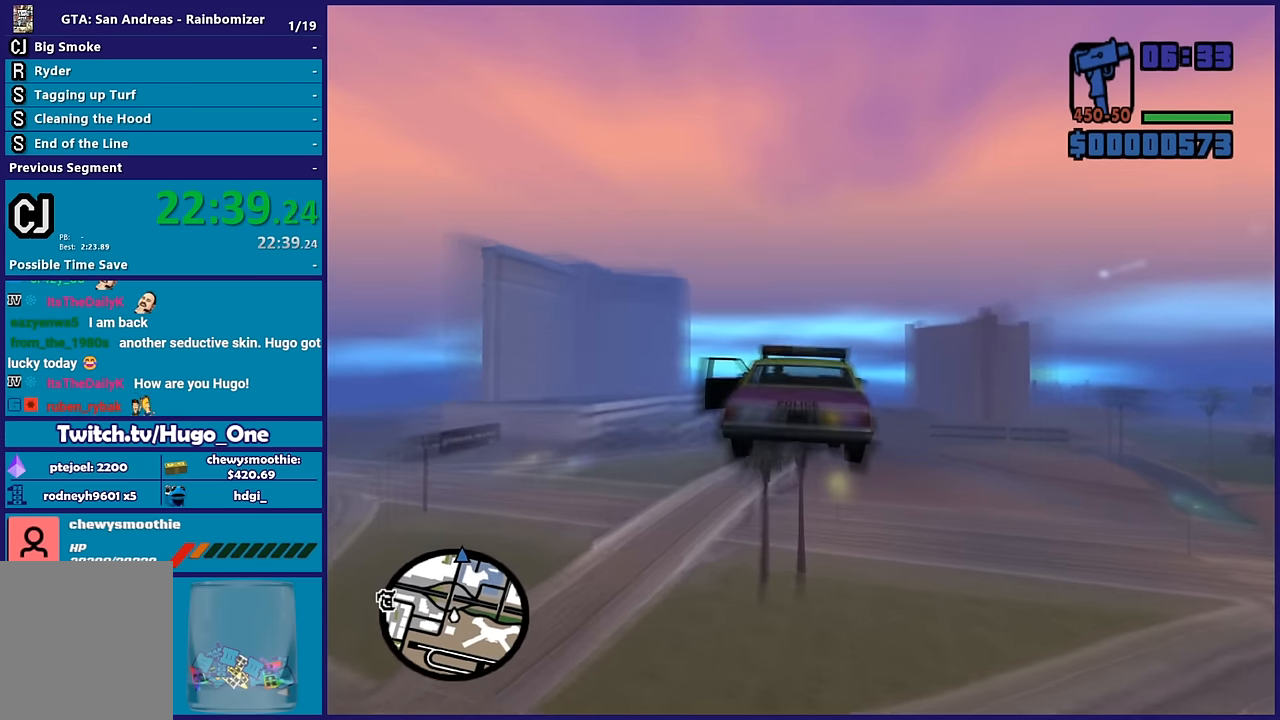
{"buttons": ["R2"], "left_stick": "center", "right_stick": "center", "events": [[33, "left_stick", "up-left"], [217, "left_stick", "center"]]}
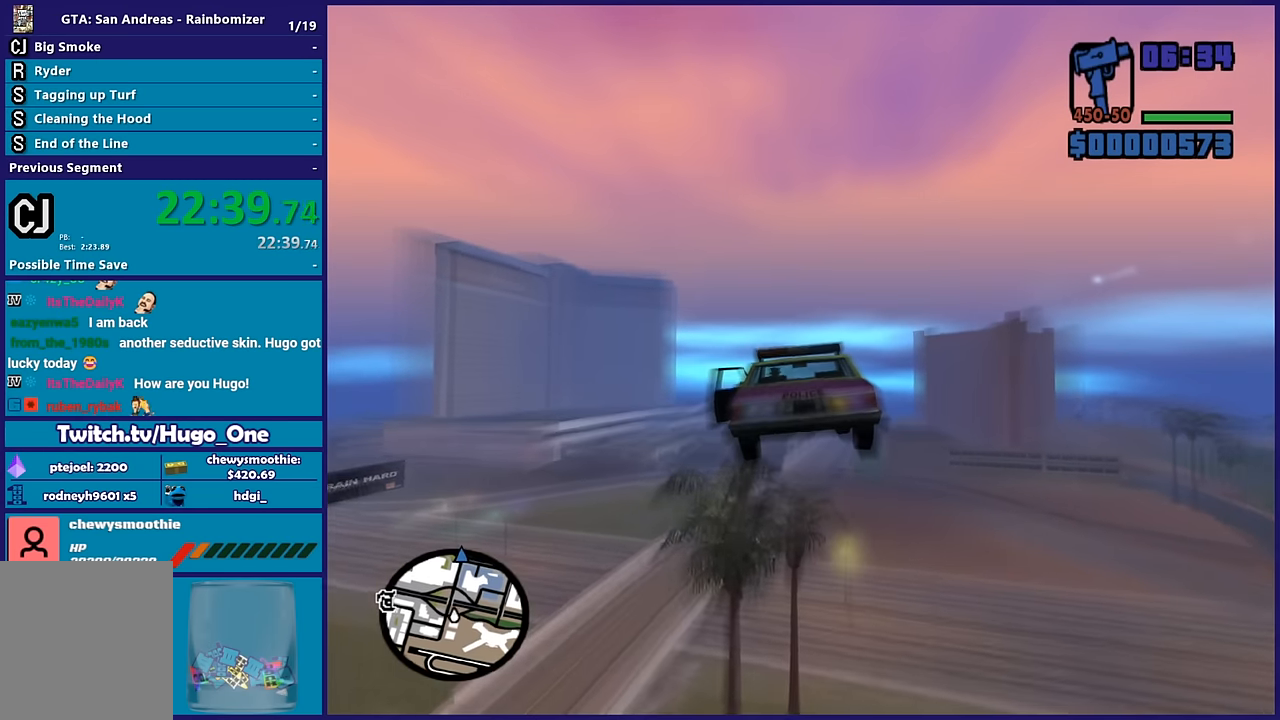
{"buttons": ["R2"], "left_stick": "center", "right_stick": "center", "events": []}
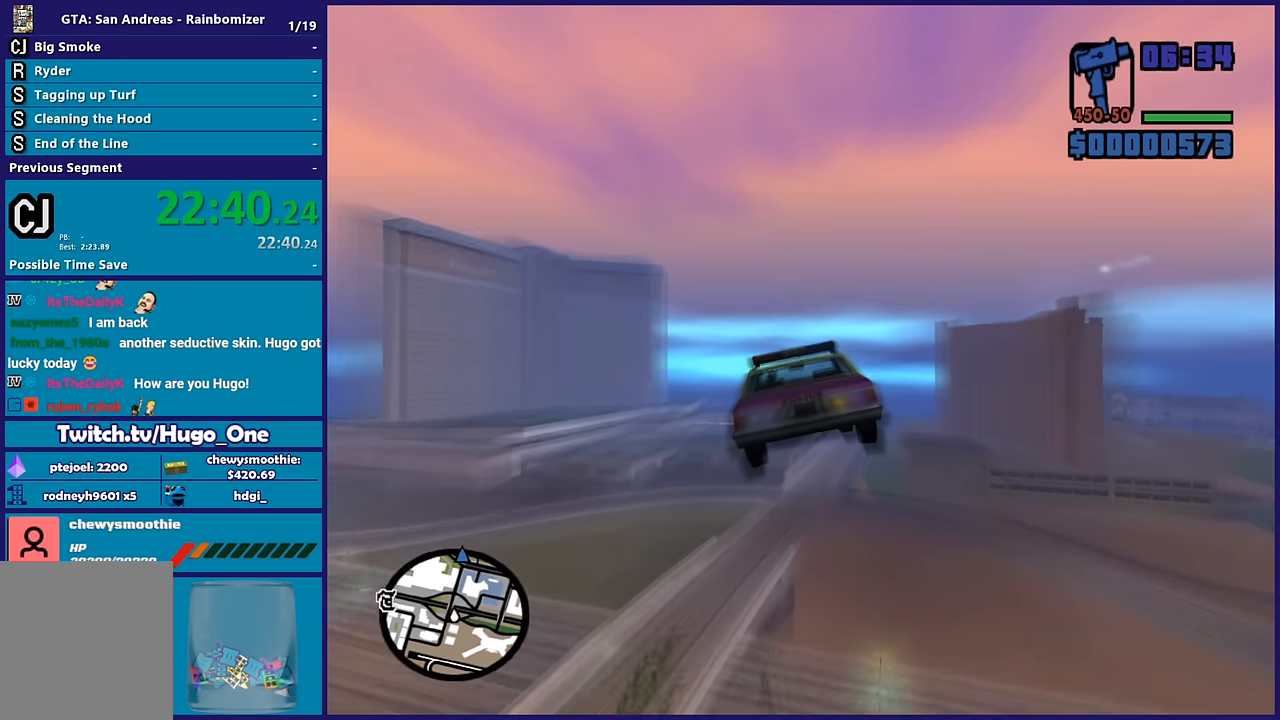
{"buttons": ["R2"], "left_stick": "up-right", "right_stick": "center"}
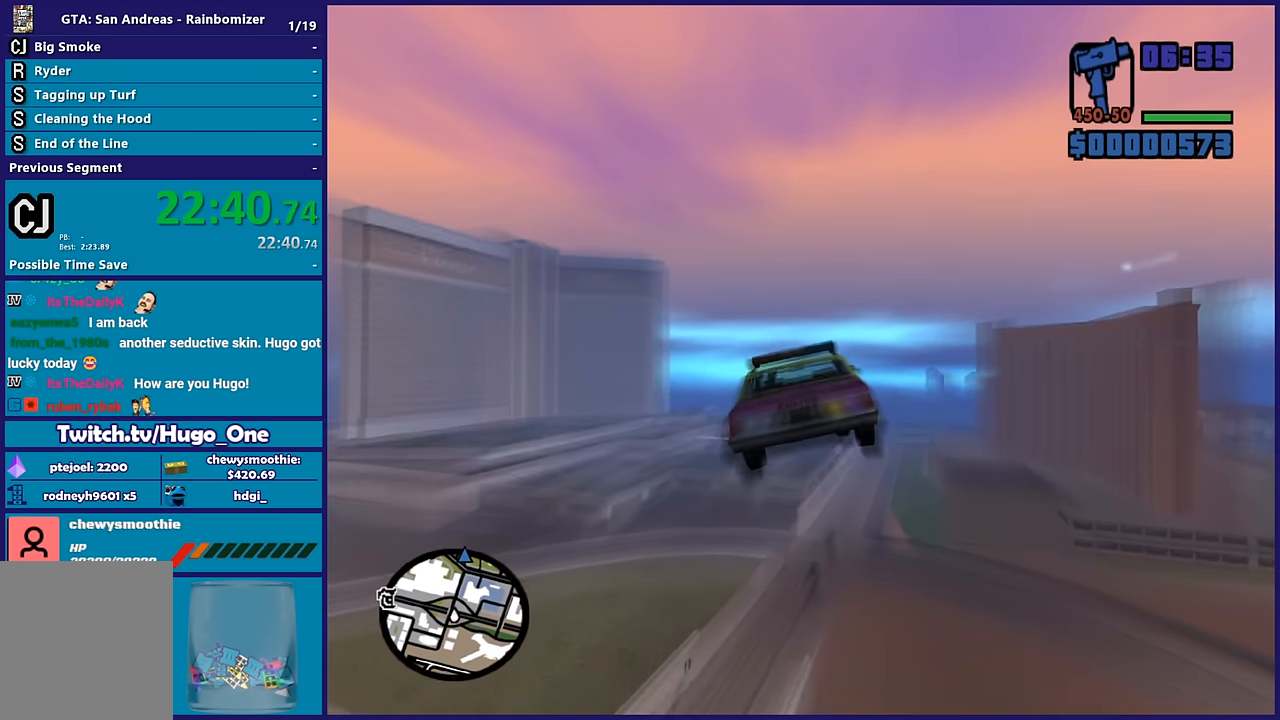
{"buttons": ["R2"], "left_stick": "center", "right_stick": "center"}
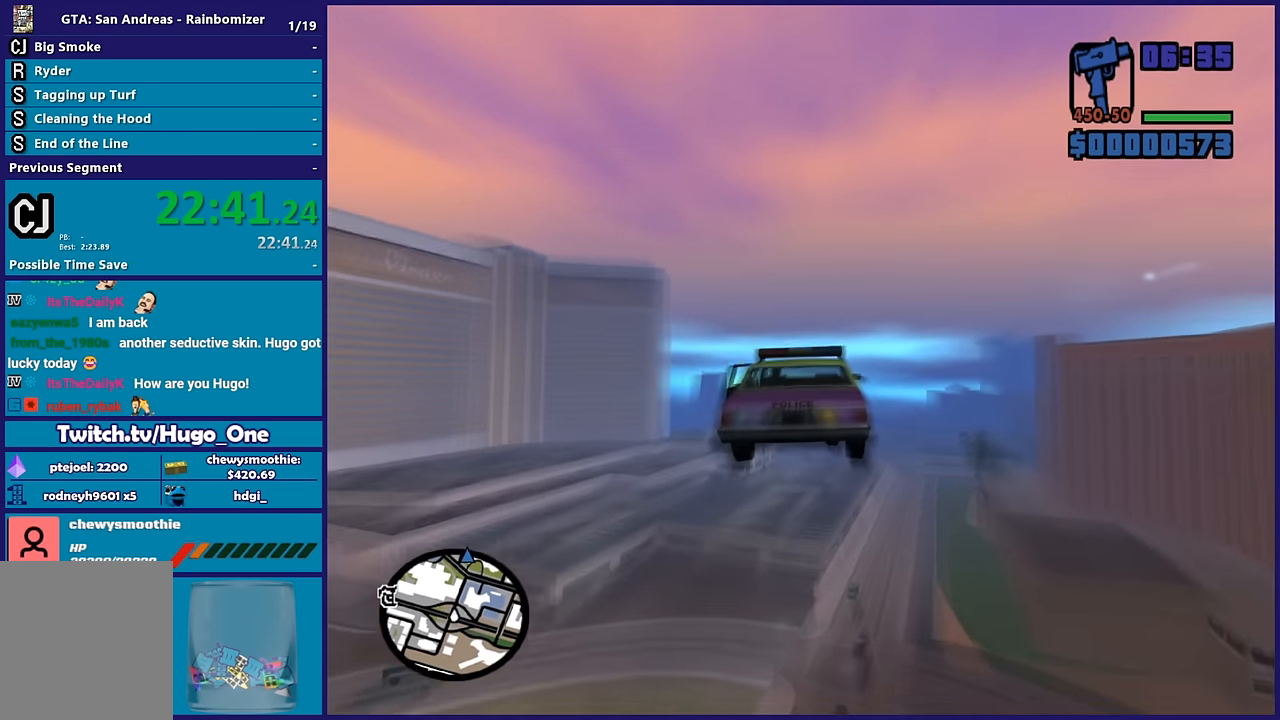
{"buttons": ["R2"], "left_stick": "center", "right_stick": "center", "events": []}
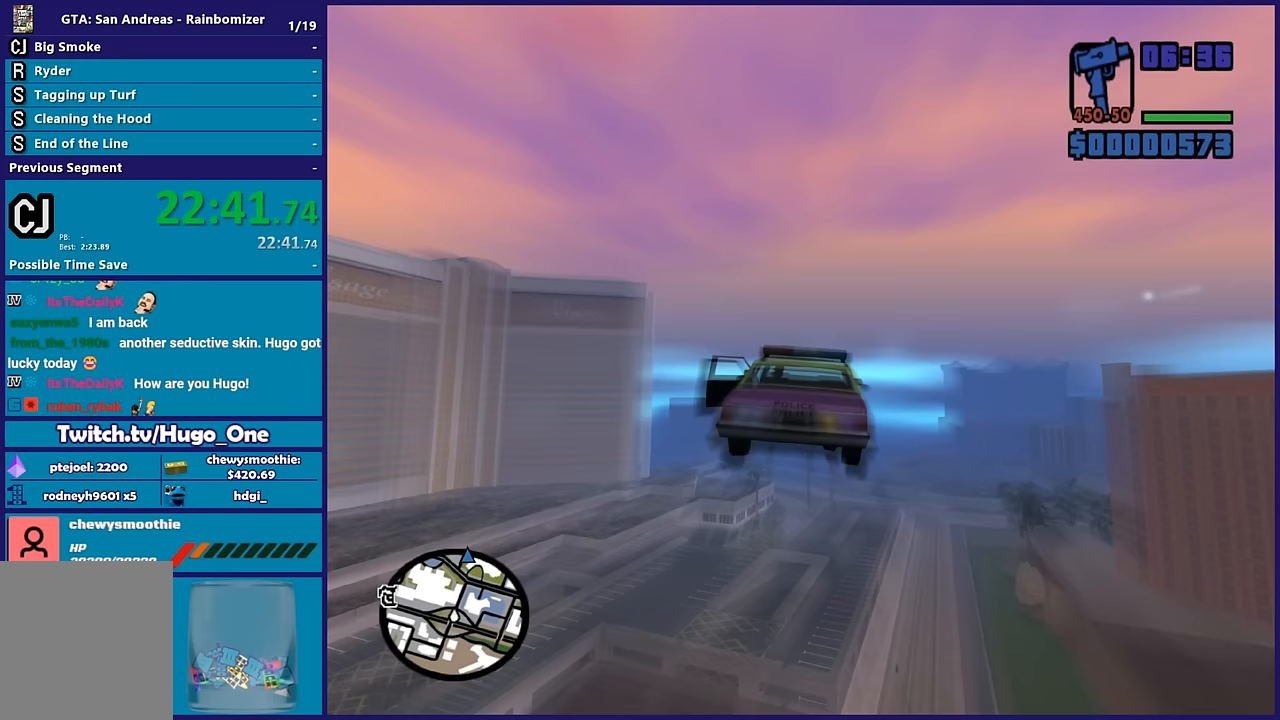
{"buttons": ["R2"], "left_stick": "center", "right_stick": "center", "events": []}
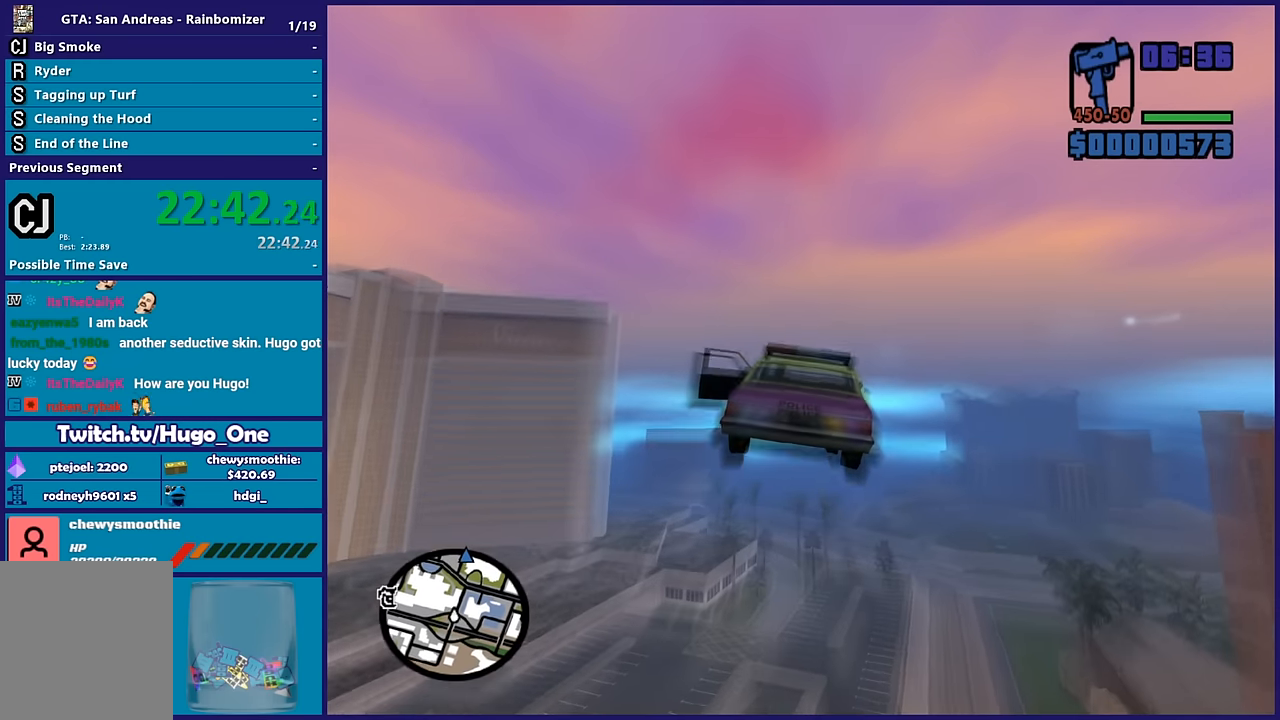
{"buttons": ["R2"], "left_stick": "center", "right_stick": "center", "events": []}
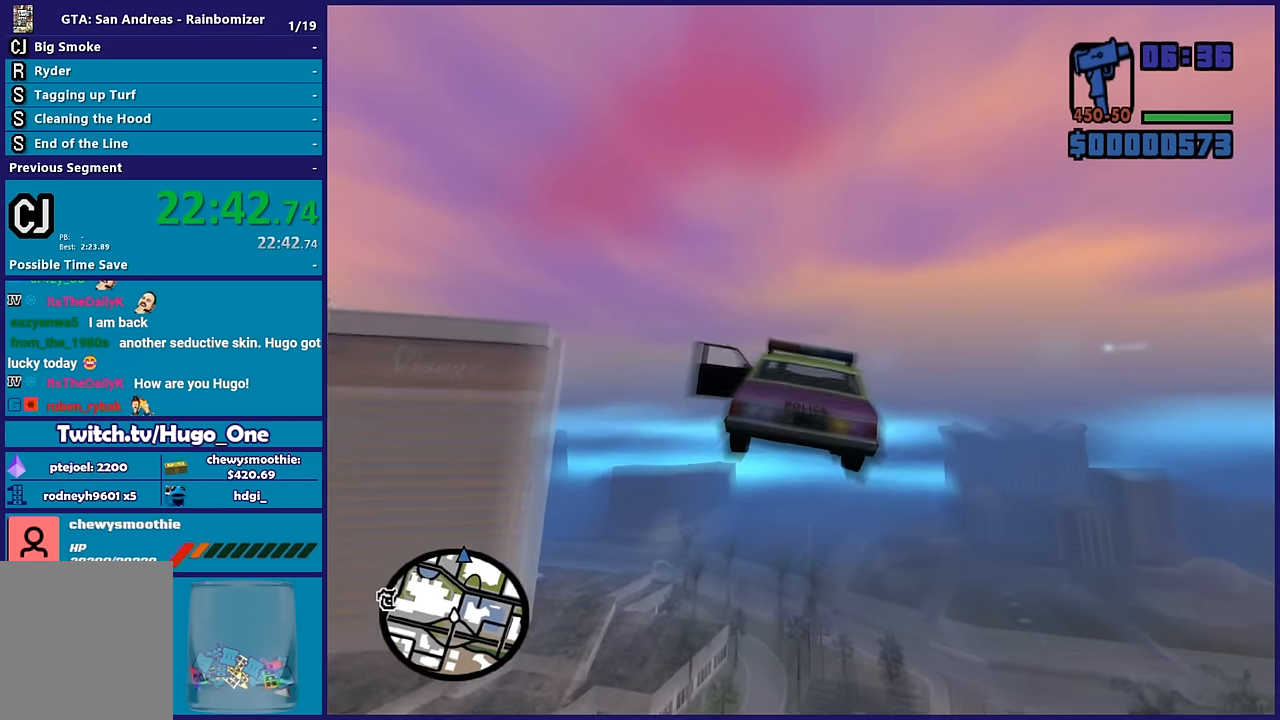
{"buttons": ["R2"], "left_stick": "up", "right_stick": "center", "events": [[283, "left_stick", "up"]]}
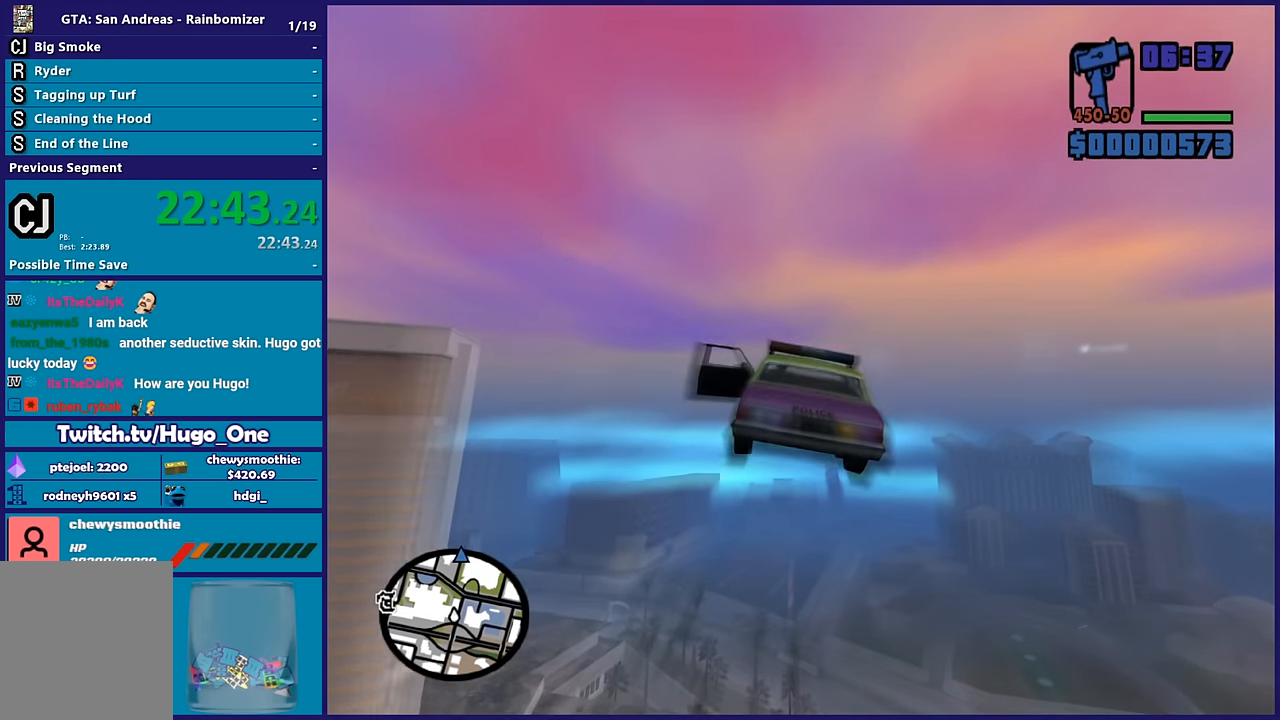
{"buttons": ["R2"], "left_stick": "center", "right_stick": "center", "events": [[33, "left_stick", "center"]]}
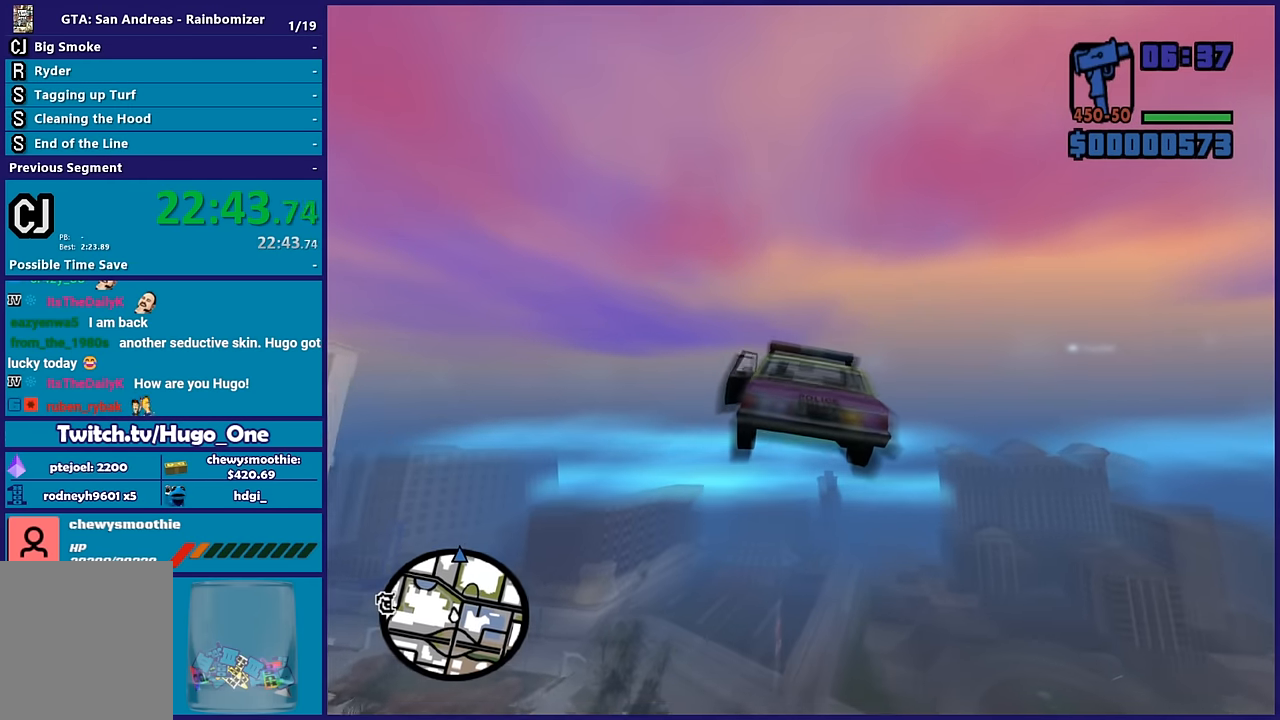
{"buttons": ["R2"], "left_stick": "center", "right_stick": "center", "events": [[200, "left_stick", "up"], [417, "left_stick", "center"]]}
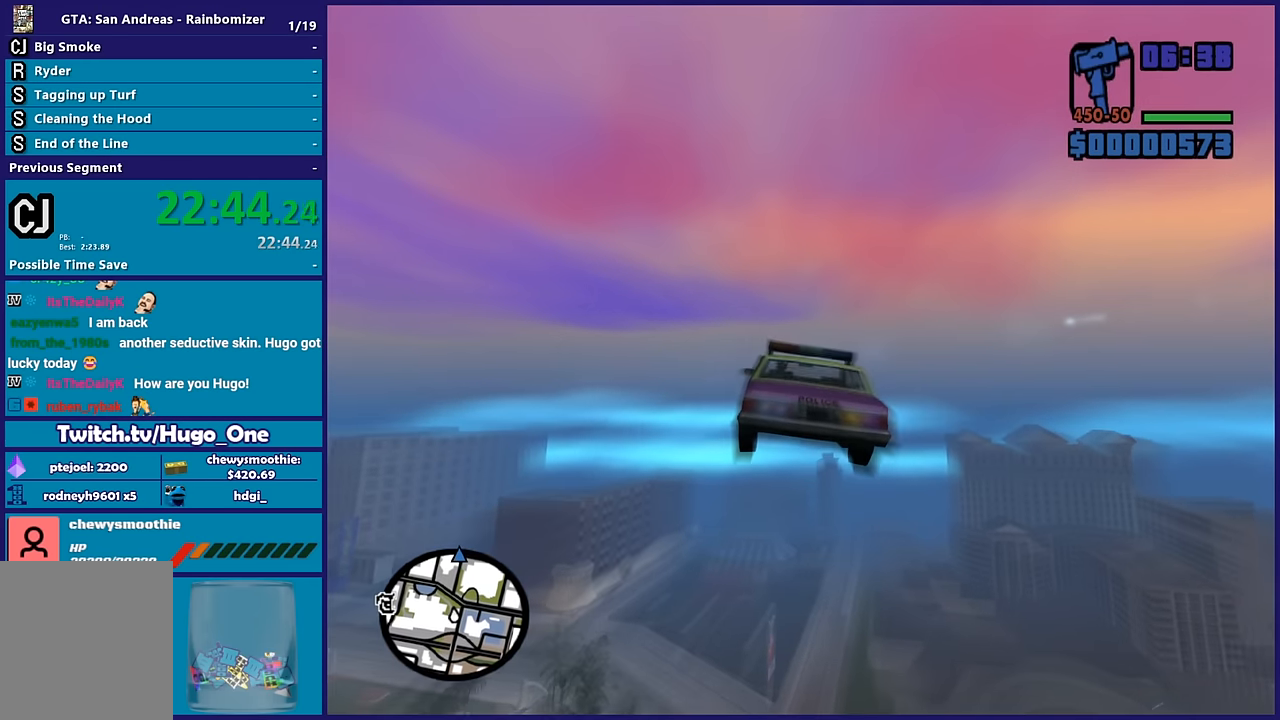
{"buttons": ["R2"], "left_stick": "center", "right_stick": "center", "events": []}
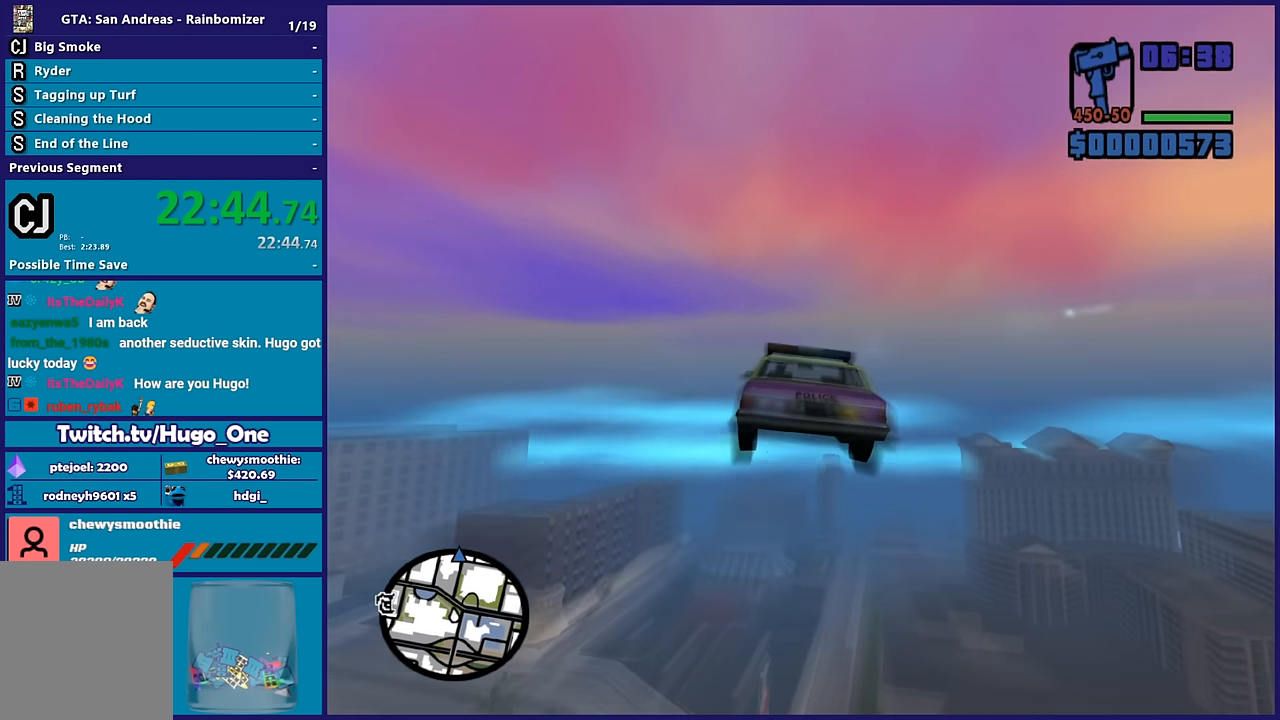
{"buttons": ["R2"], "left_stick": "center", "right_stick": "center", "events": [[100, "left_stick", "up"], [267, "left_stick", "center"]]}
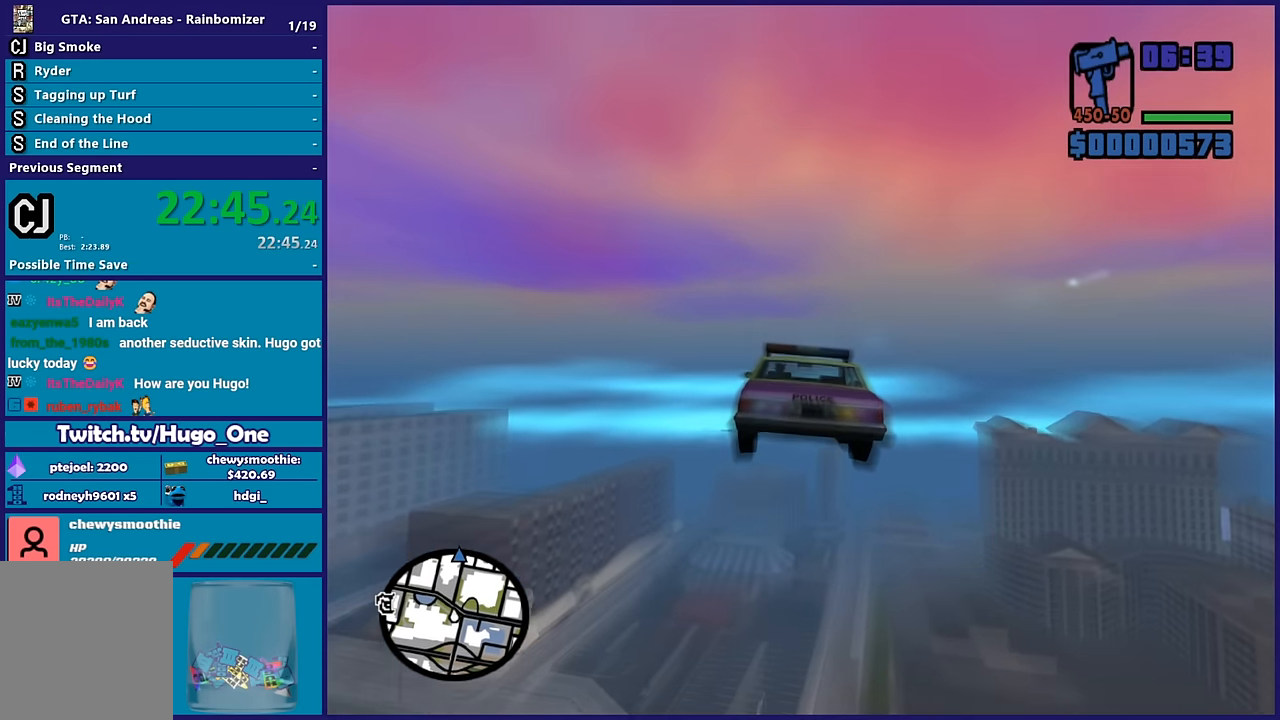
{"buttons": ["R2"], "left_stick": "center", "right_stick": "center", "events": [[250, "left_stick", "up"], [433, "left_stick", "center"]]}